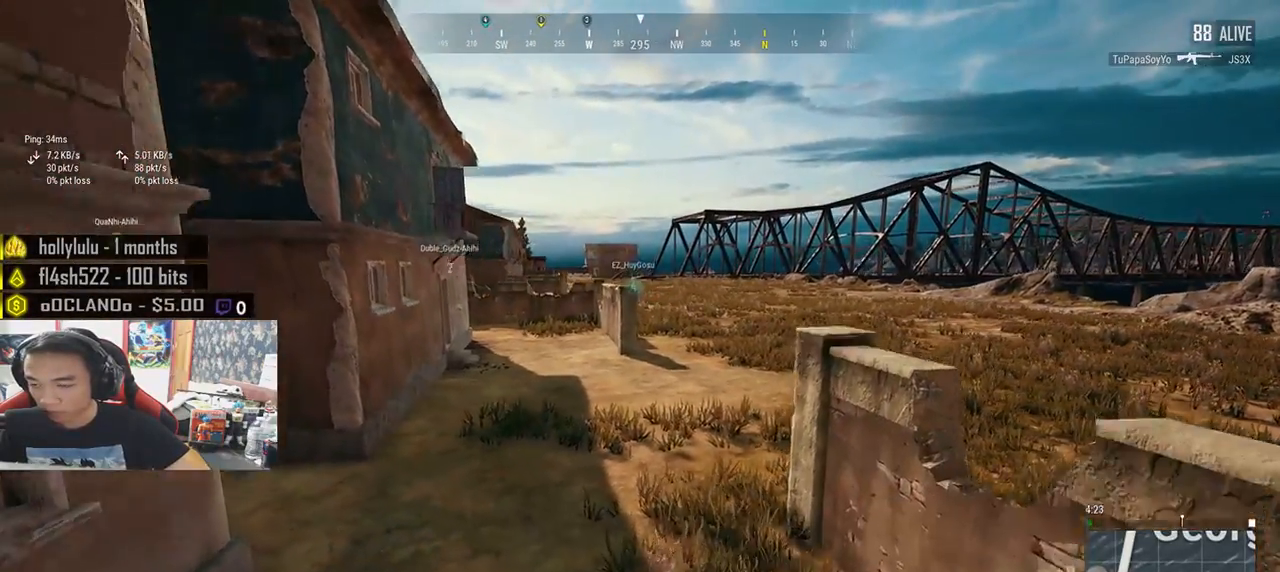
Gameplay with keyboard and mouse; each line is a JSON object with the keys and mouse buttons held at the frame after it. "events" lists presses ("down") and releases ("up") of "a", "c", "ctrl", "d", "e", "f", "q", "r", "s", "shift", "space", "tab", "v", "w", "x", "z", "mouse_left", "mouse_wheel" and "mouse_right" between this image and that frame as [ms after this image, input, new state], when the widget could be followed in between. "mouse_left", "mouse_wheel", "mouse_right" = the "left", "wheel", "right" buttons of the "mouse" list. No other keys are recorded. "wheel" means that the mouse wheel is clicked or scrolled. Mouse movement is not recorded.
{"keys": ["shift", "w"], "mouse": [], "events": []}
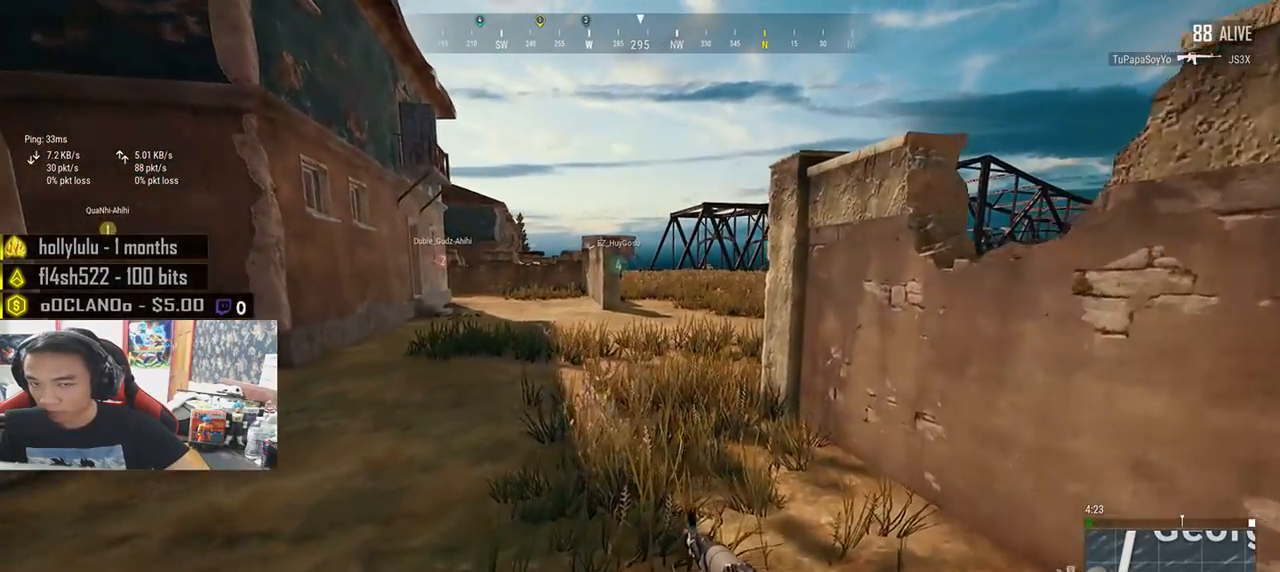
{"keys": ["shift", "w"], "mouse": [], "events": []}
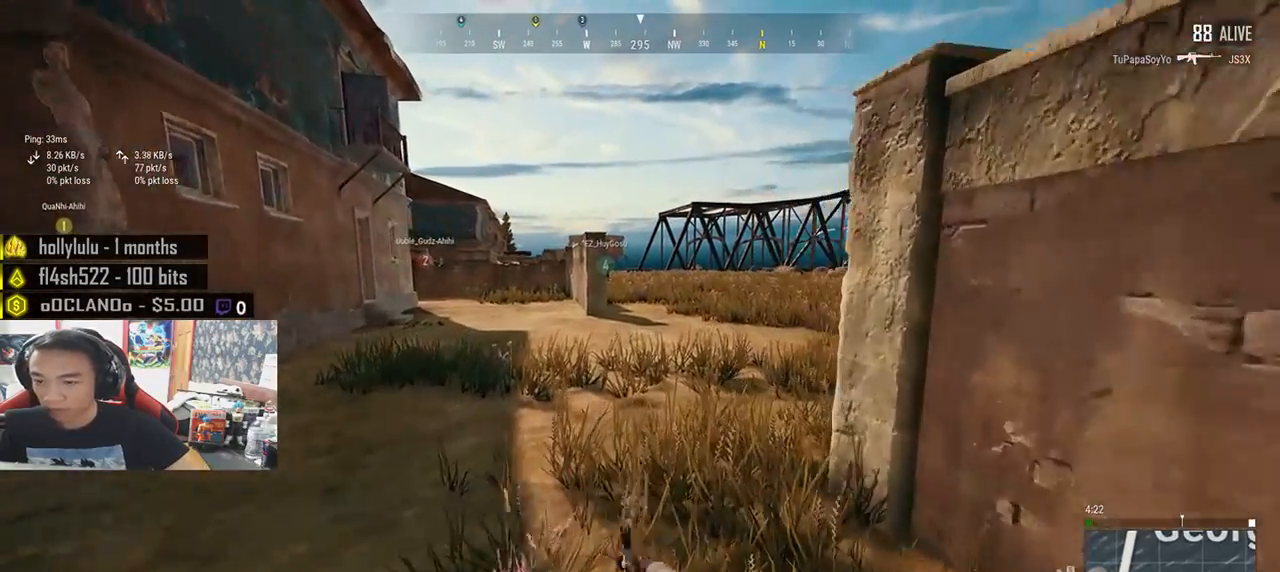
{"keys": ["shift", "w"], "mouse": [], "events": []}
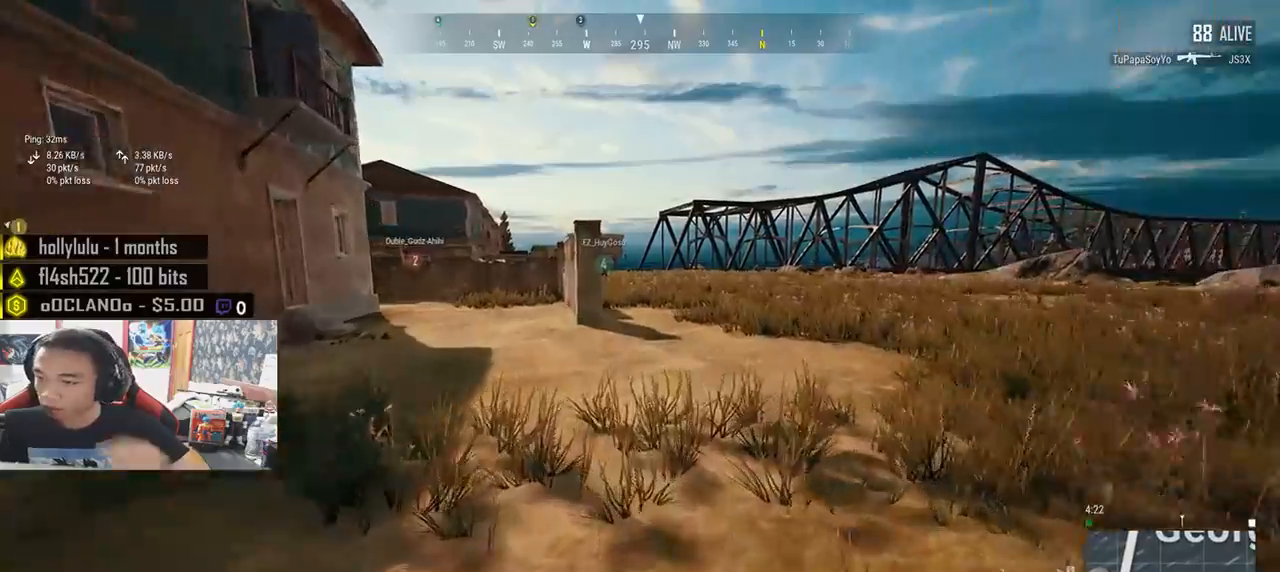
{"keys": ["shift", "w"], "mouse": [], "events": []}
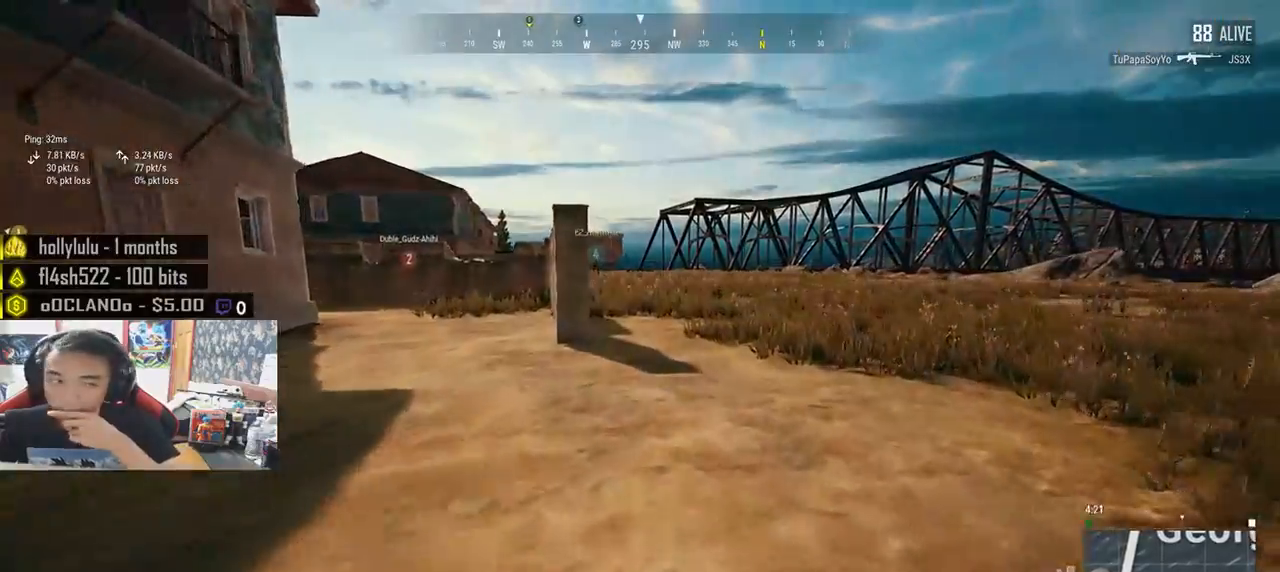
{"keys": ["shift", "w"], "mouse": [], "events": []}
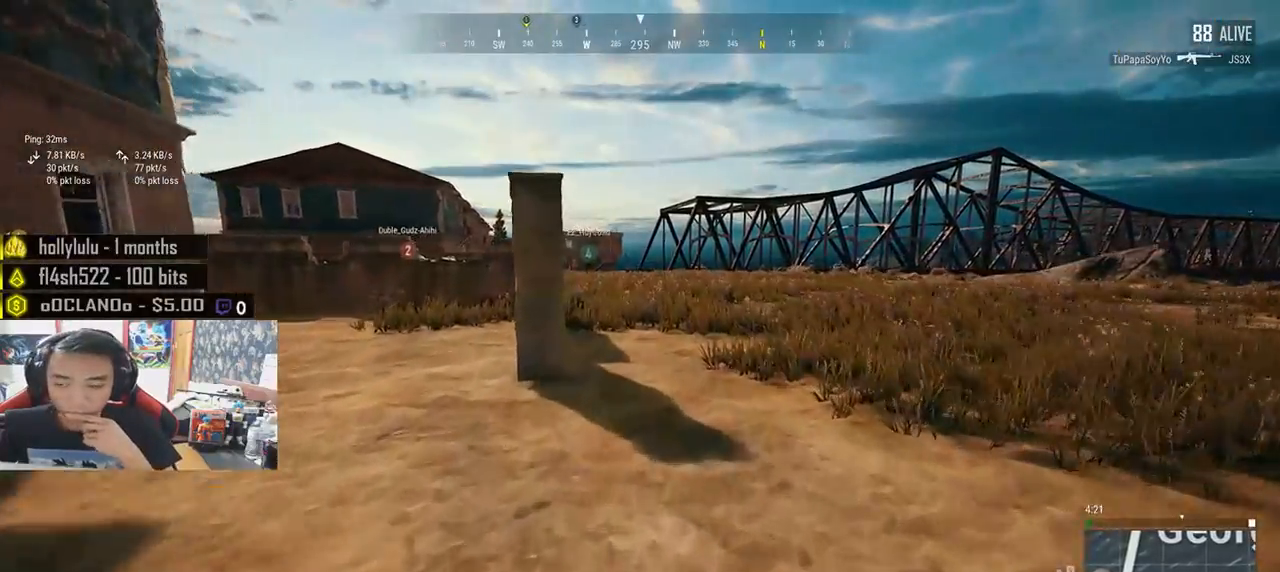
{"keys": ["shift", "w"], "mouse": [], "events": []}
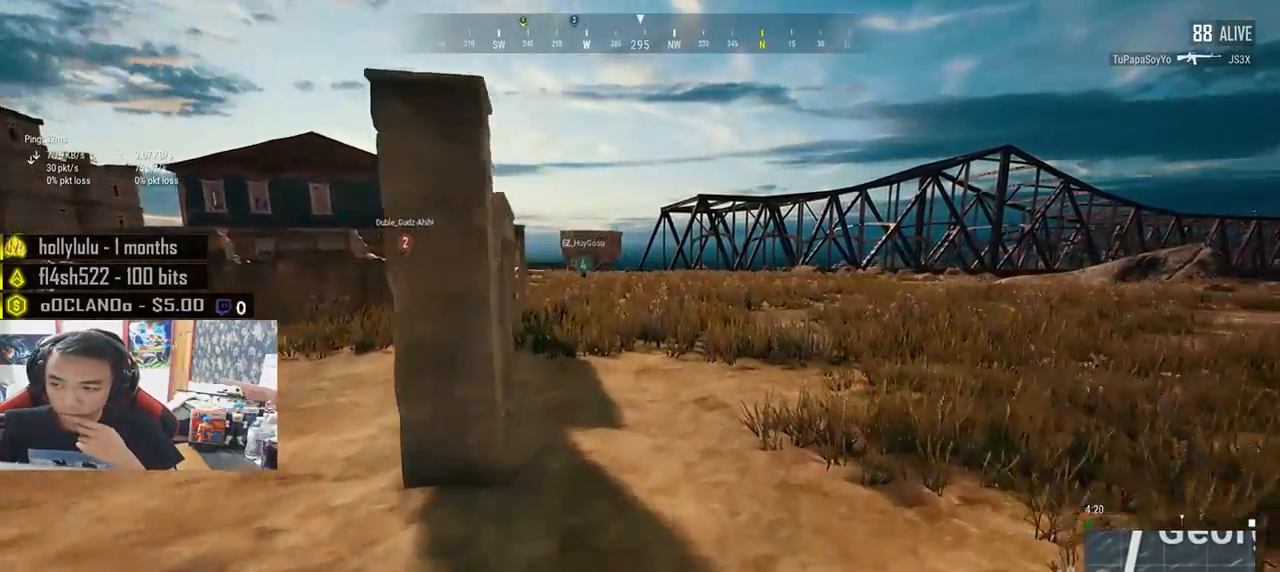
{"keys": ["shift", "w"], "mouse": [], "events": []}
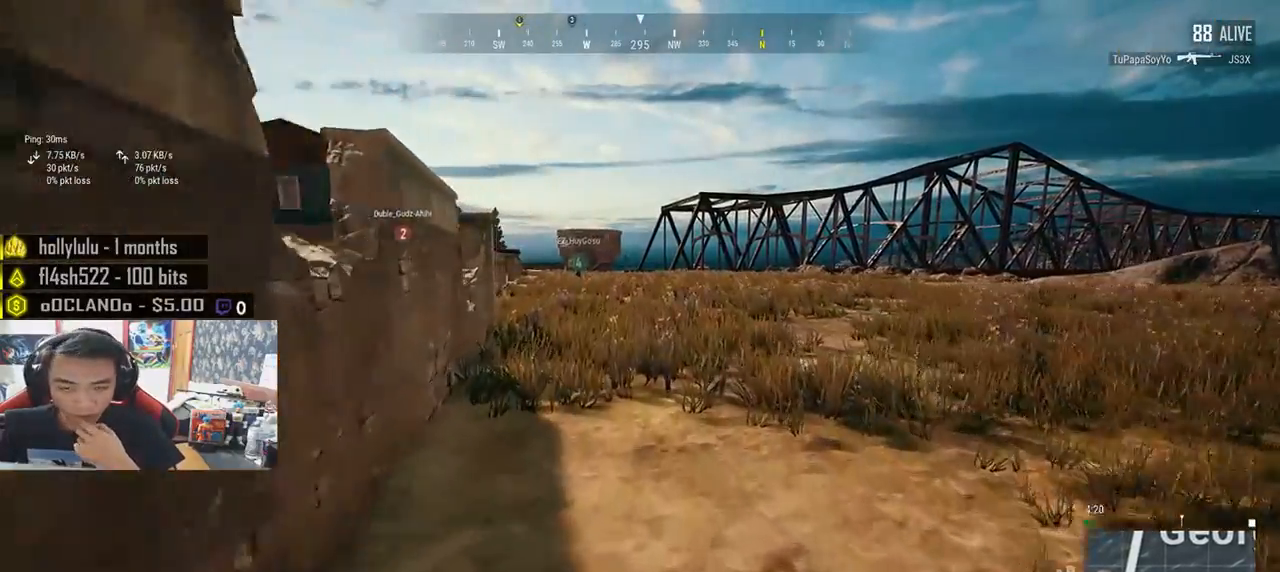
{"keys": ["shift", "w"], "mouse": [], "events": []}
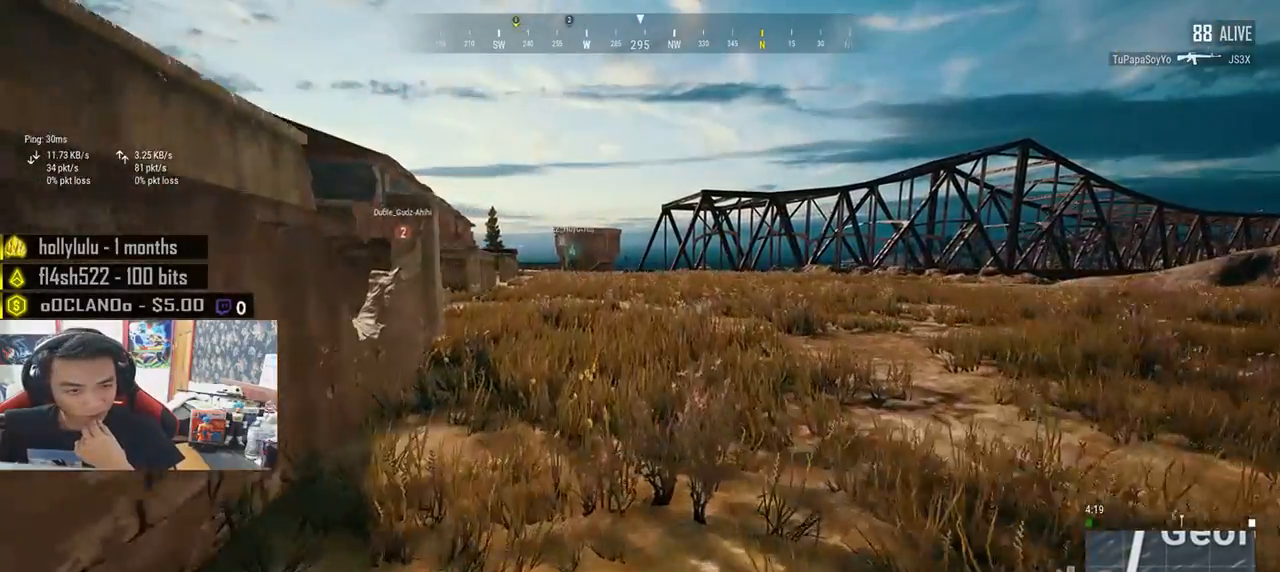
{"keys": ["shift", "w"], "mouse": [], "events": []}
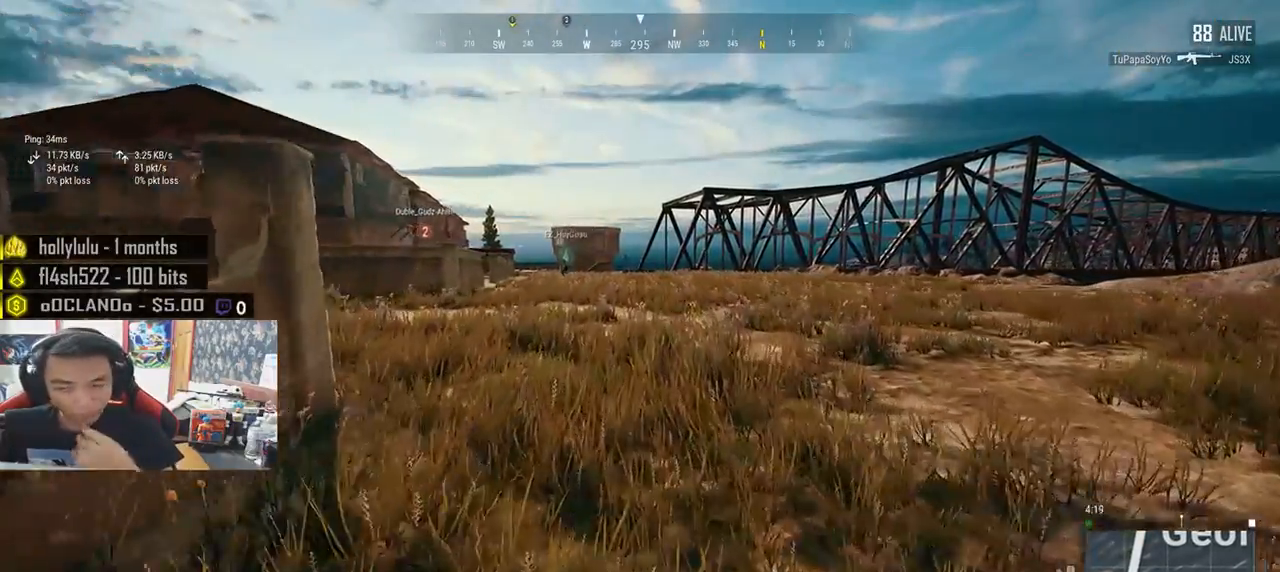
{"keys": ["shift", "w"], "mouse": [], "events": []}
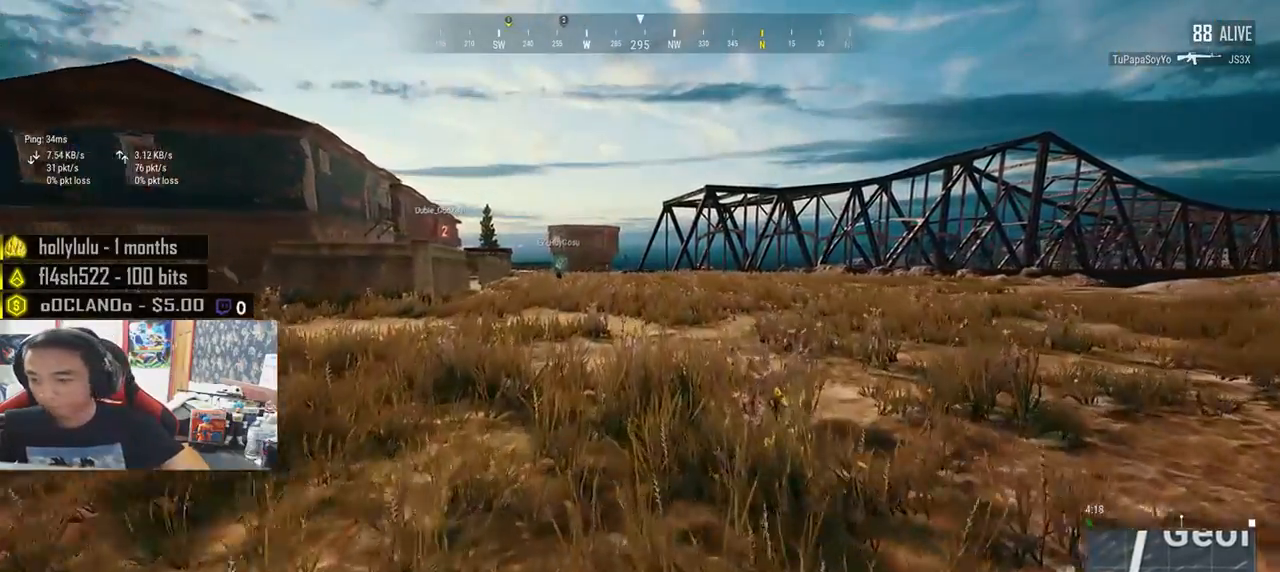
{"keys": ["d", "shift", "w"], "mouse": [], "events": [[283, "d", "down"]]}
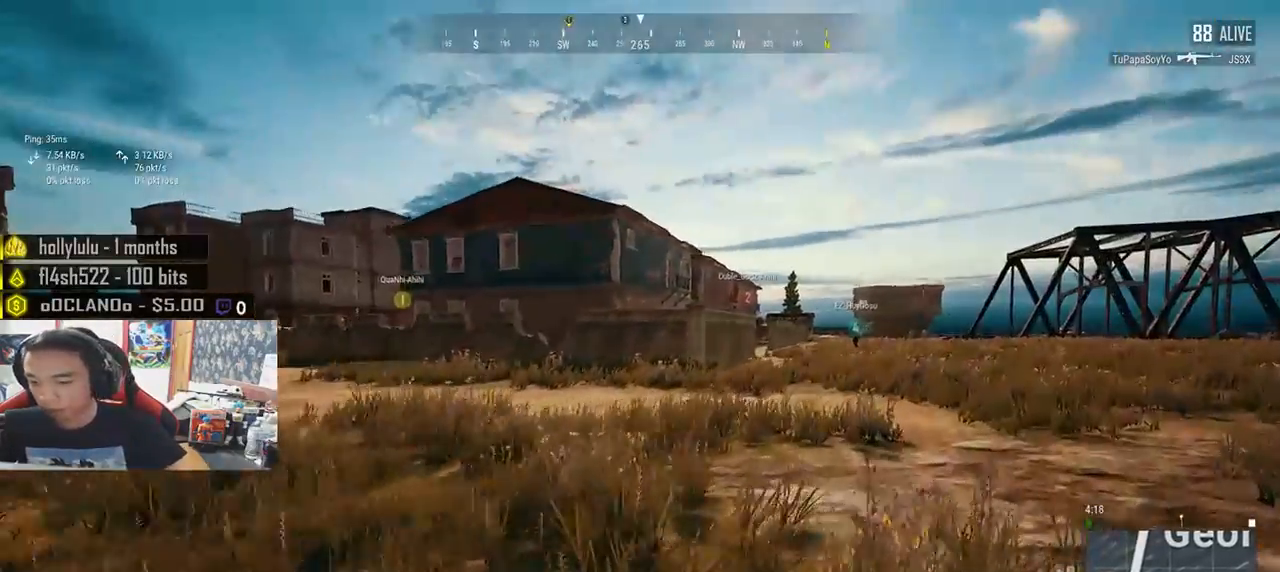
{"keys": ["d", "shift", "w"], "mouse": [], "events": []}
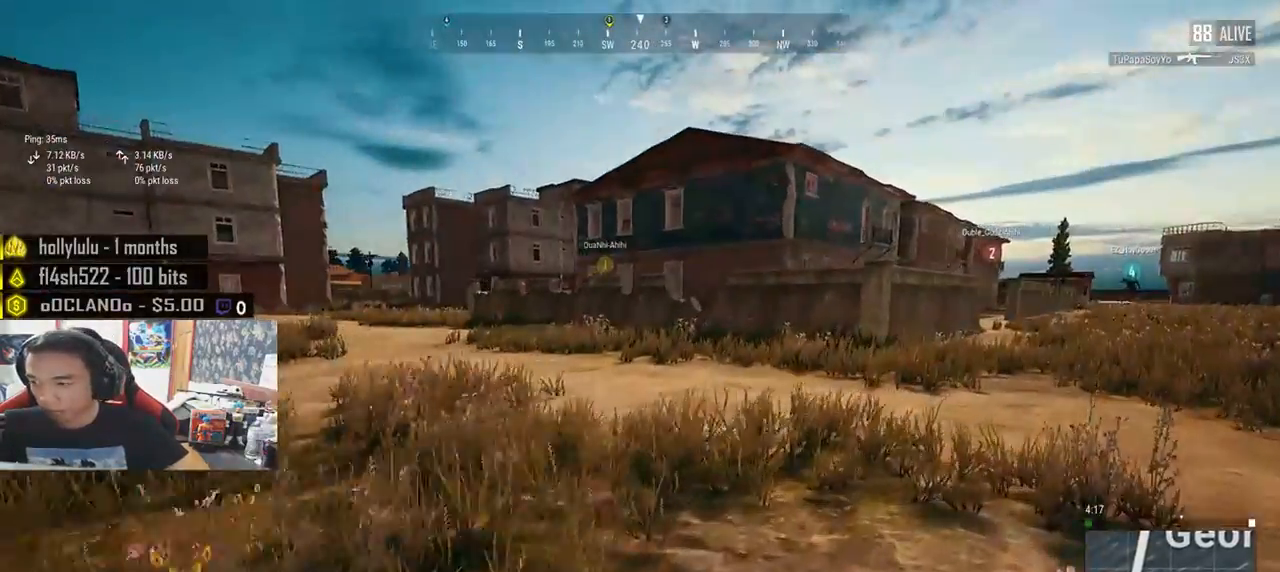
{"keys": ["d", "shift", "space", "w"], "mouse": [], "events": [[433, "space", "down"]]}
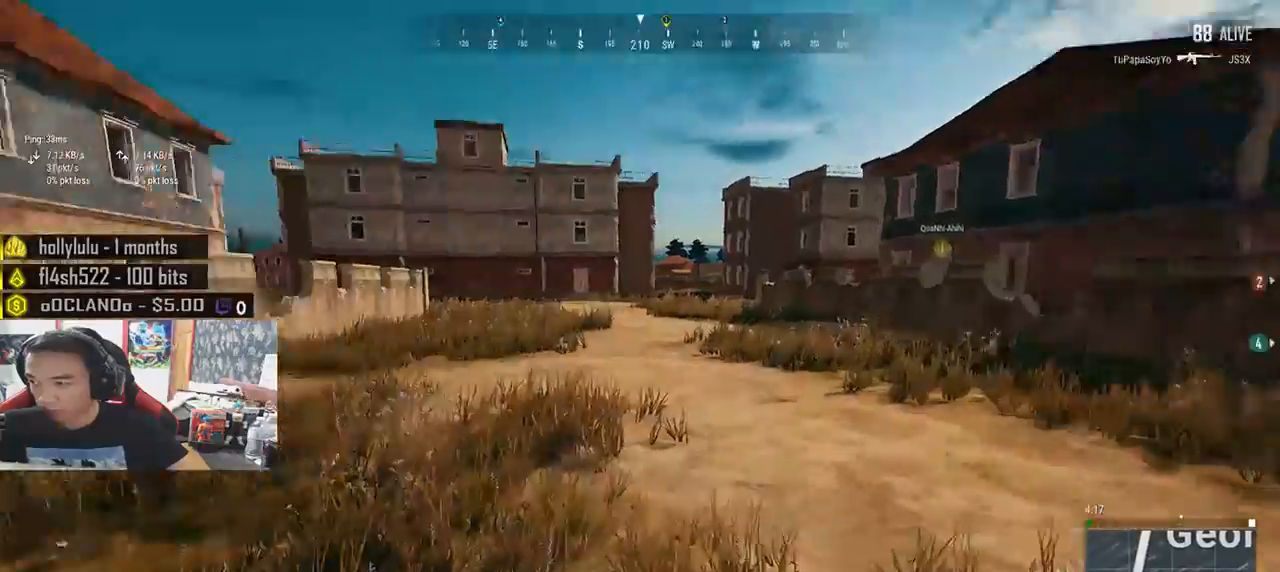
{"keys": ["d", "shift", "w"], "mouse": [], "events": [[100, "space", "up"]]}
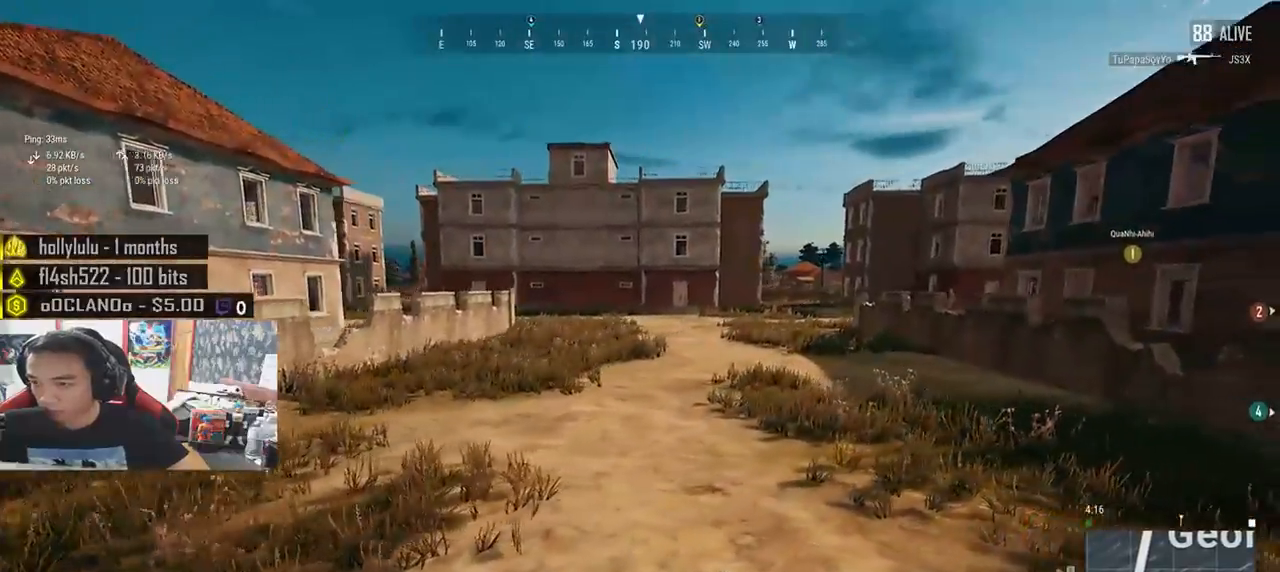
{"keys": ["d", "shift", "space", "w"], "mouse": [], "events": [[366, "space", "down"]]}
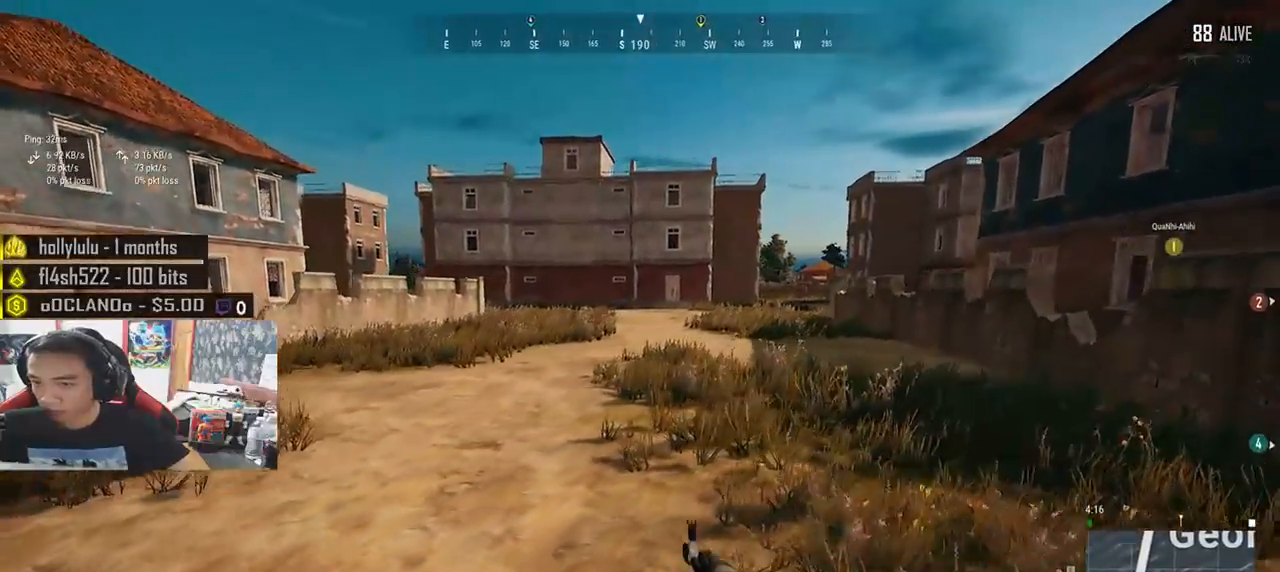
{"keys": ["d", "shift", "w"], "mouse": [], "events": [[33, "space", "up"]]}
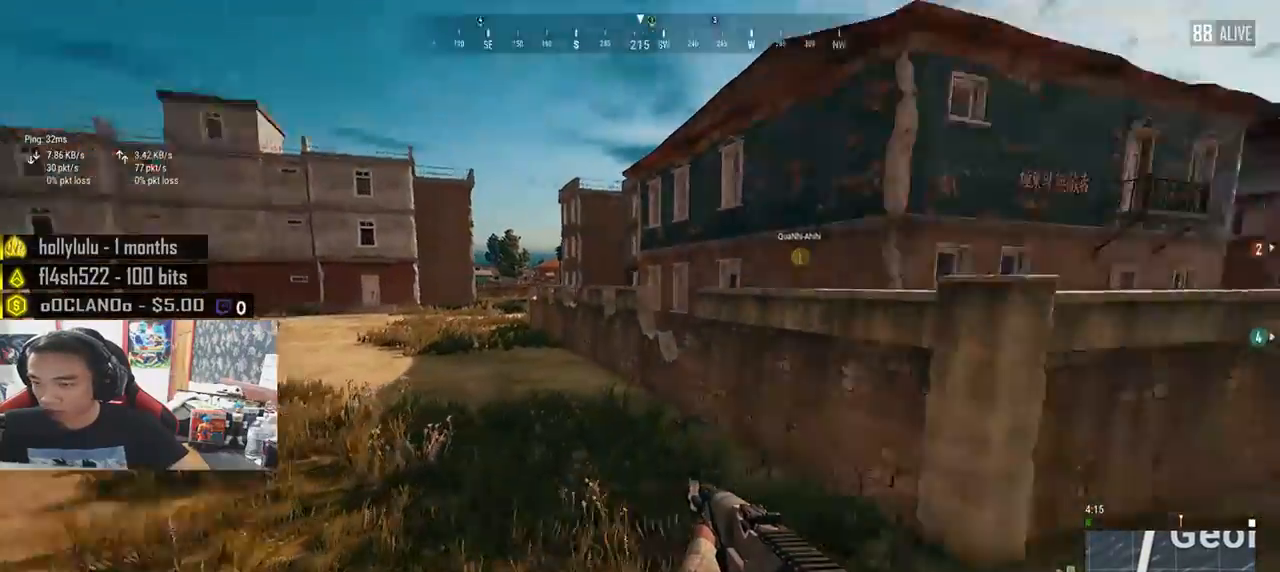
{"keys": ["shift", "w"], "mouse": [], "events": [[133, "d", "up"]]}
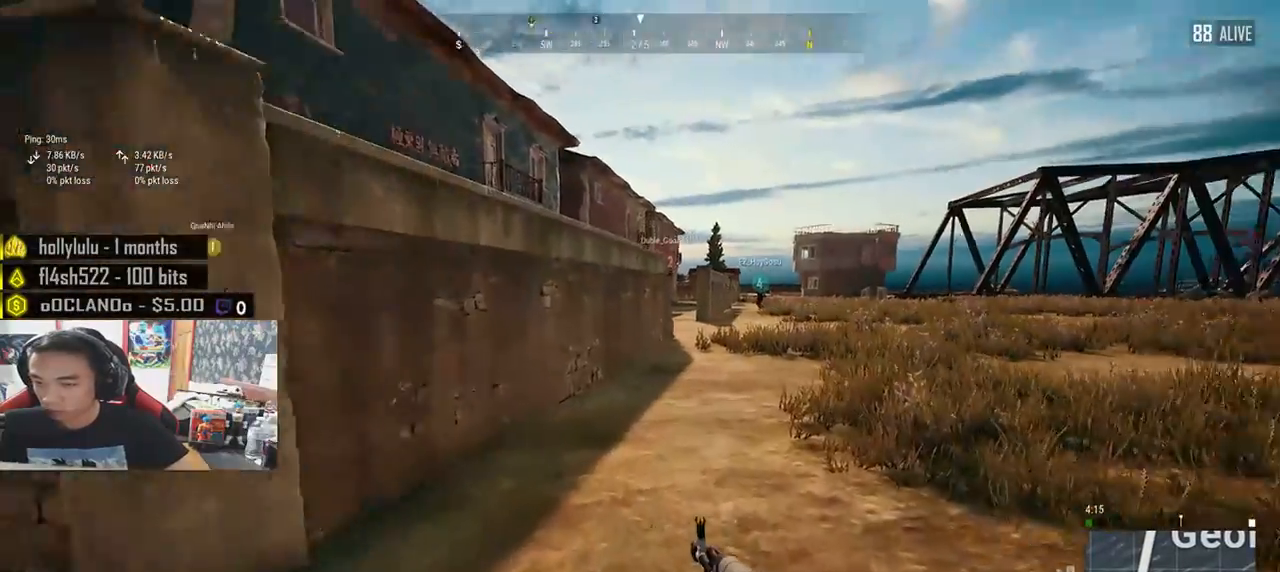
{"keys": ["shift", "w"], "mouse": [], "events": []}
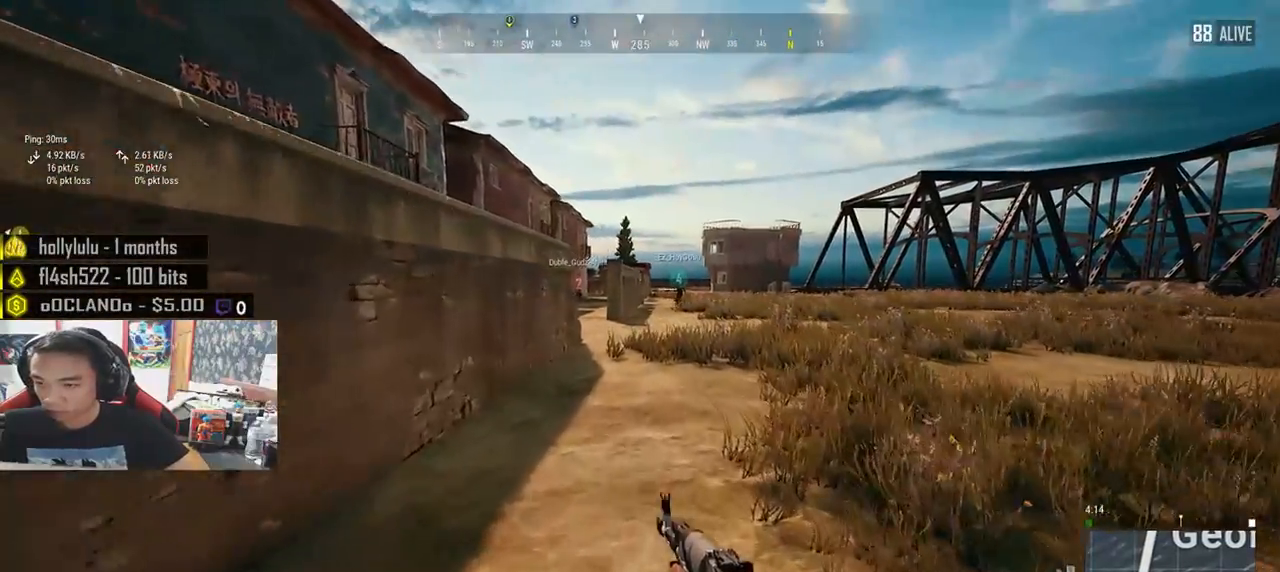
{"keys": ["shift", "w"], "mouse": [], "events": []}
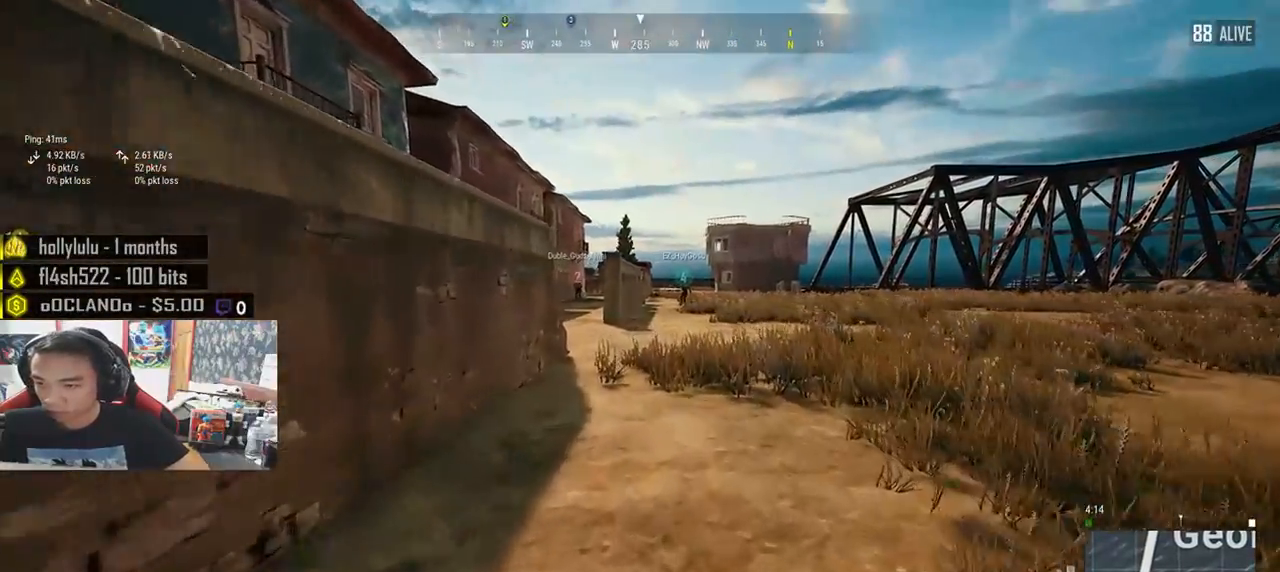
{"keys": ["shift", "w"], "mouse": [], "events": []}
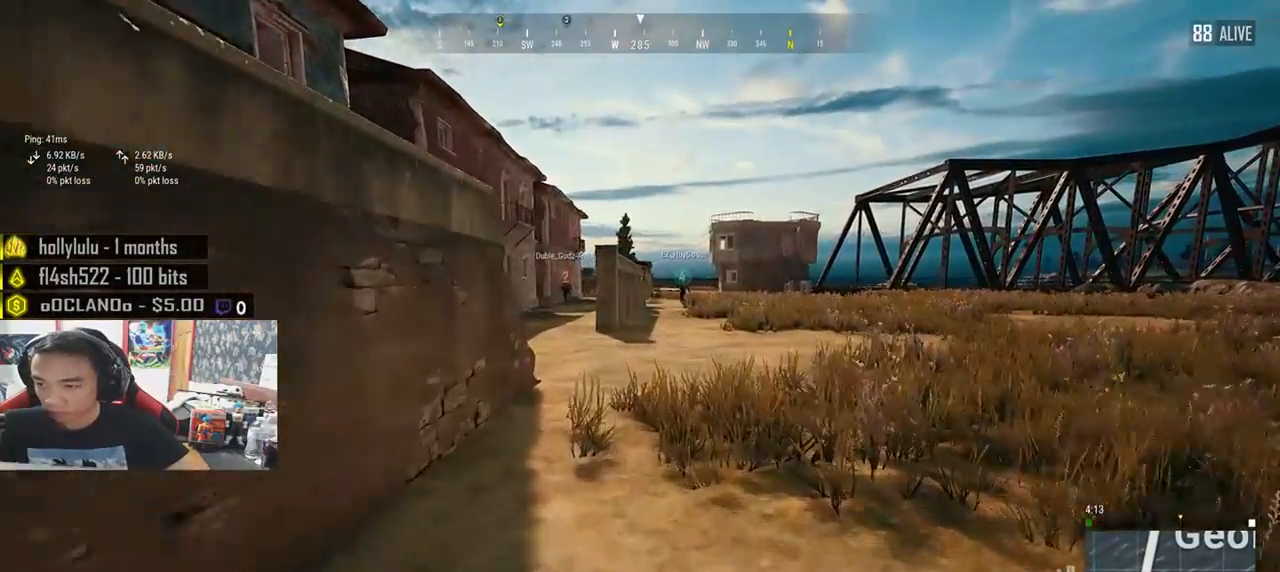
{"keys": ["shift", "w"], "mouse": [], "events": []}
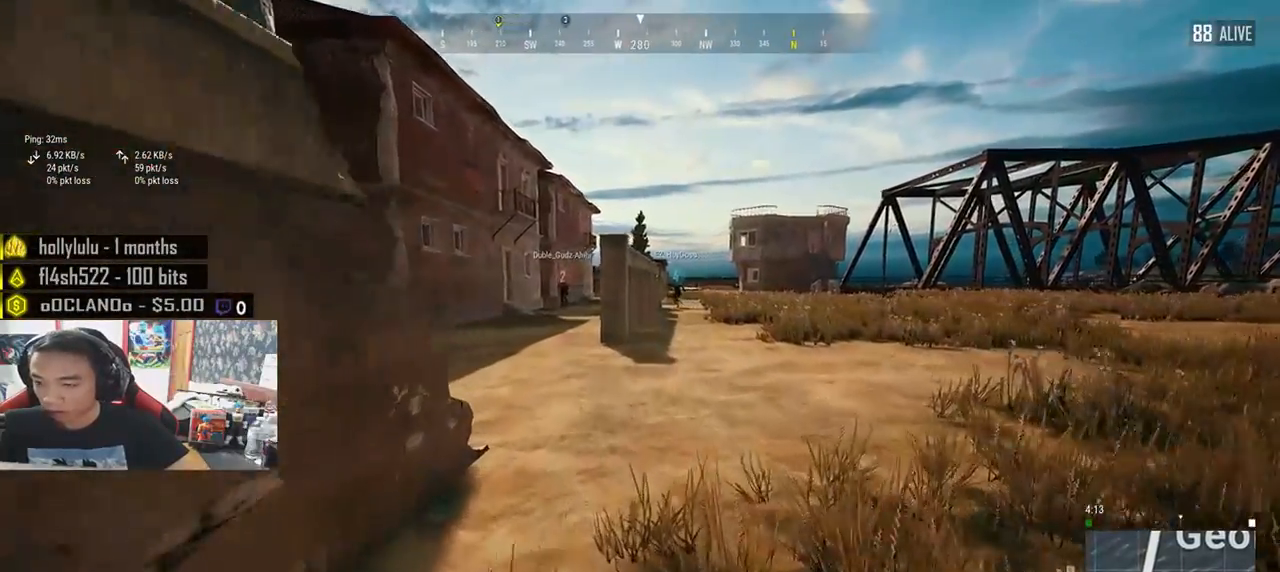
{"keys": ["shift", "w"], "mouse": [], "events": [[300, "d", "down"], [433, "d", "up"]]}
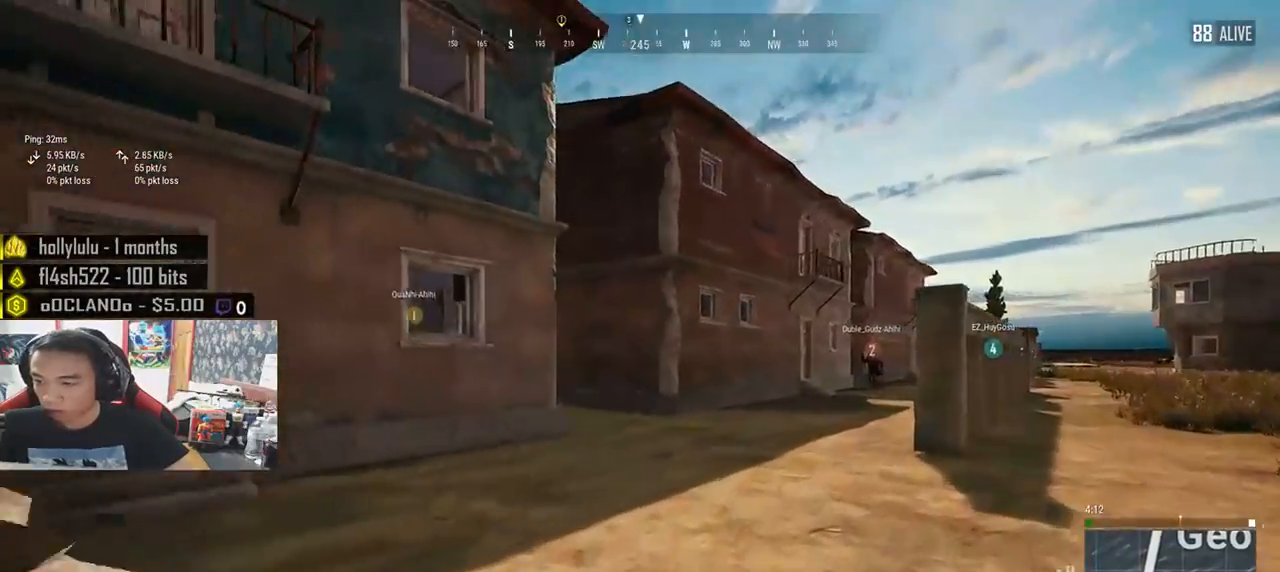
{"keys": ["d", "shift", "w"], "mouse": [], "events": [[383, "d", "down"]]}
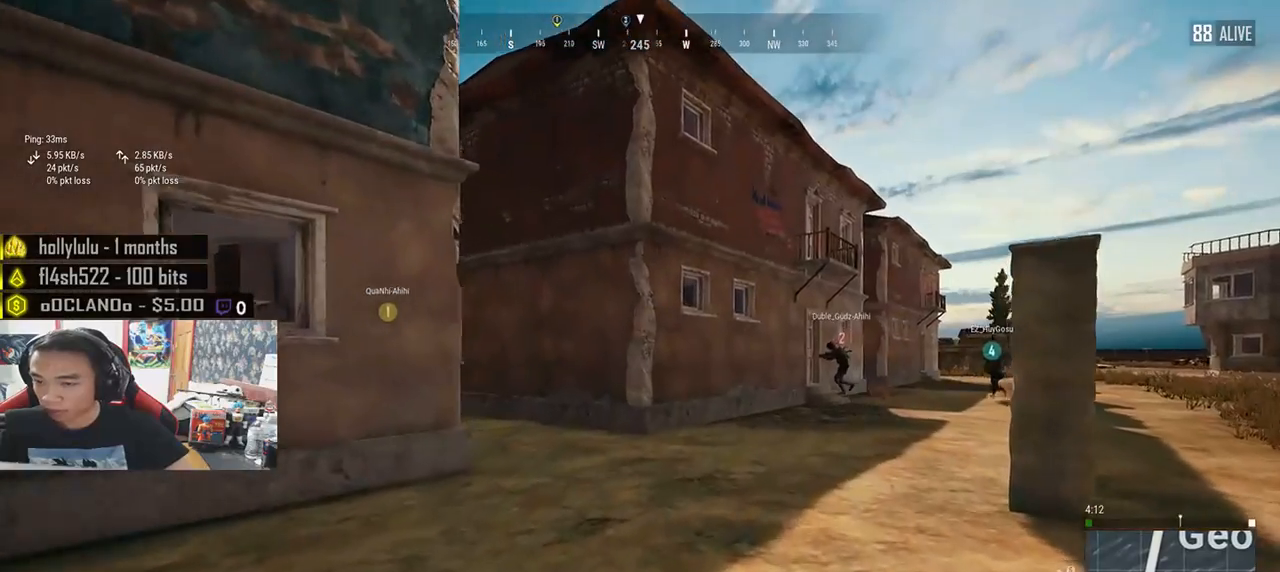
{"keys": ["d", "shift", "w"], "mouse": [], "events": []}
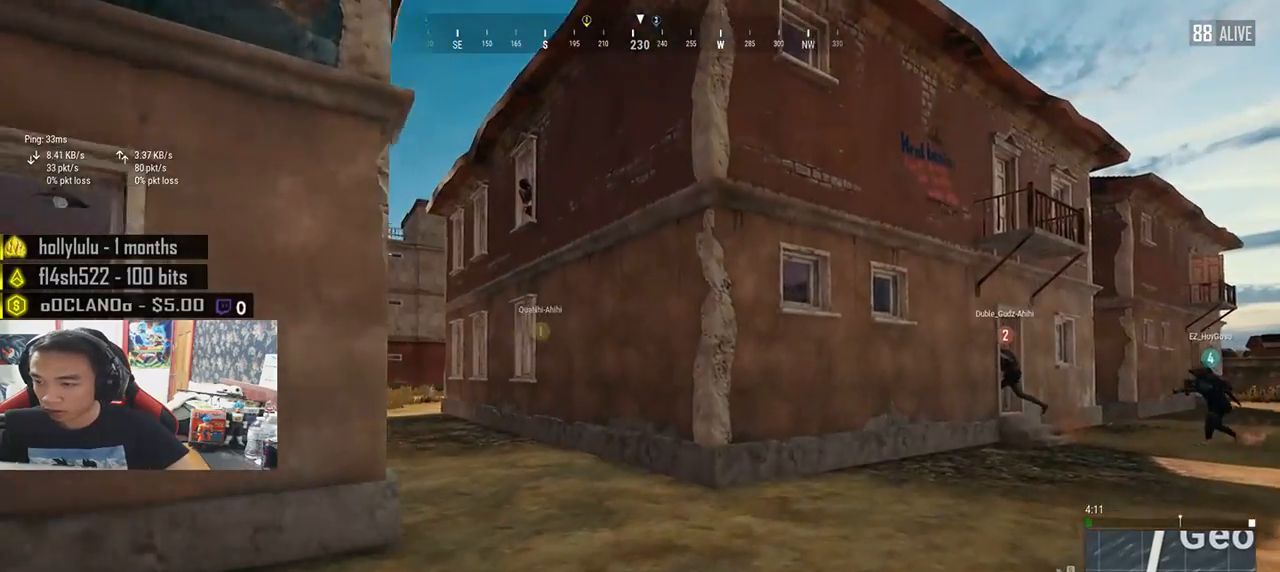
{"keys": ["a"], "mouse": ["left"], "events": [[216, "shift", "up"], [283, "mouse_right", "down"], [316, "a", "down"], [316, "d", "up"], [366, "mouse_right", "up"], [366, "w", "up"], [416, "mouse_left", "down"]]}
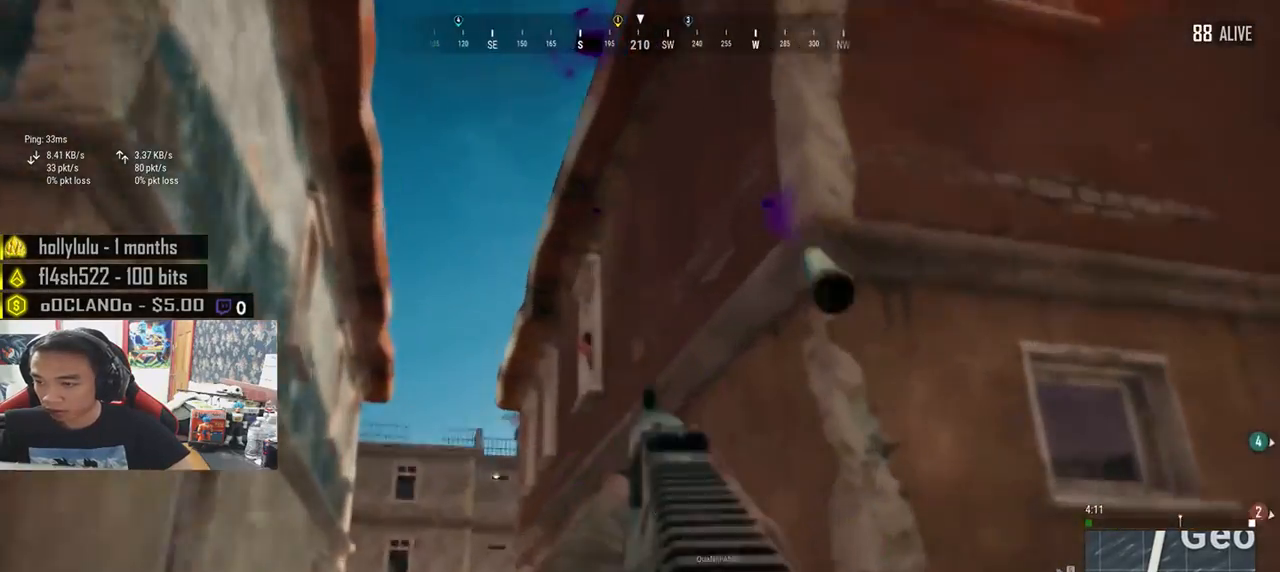
{"keys": ["a"], "mouse": ["left"], "events": []}
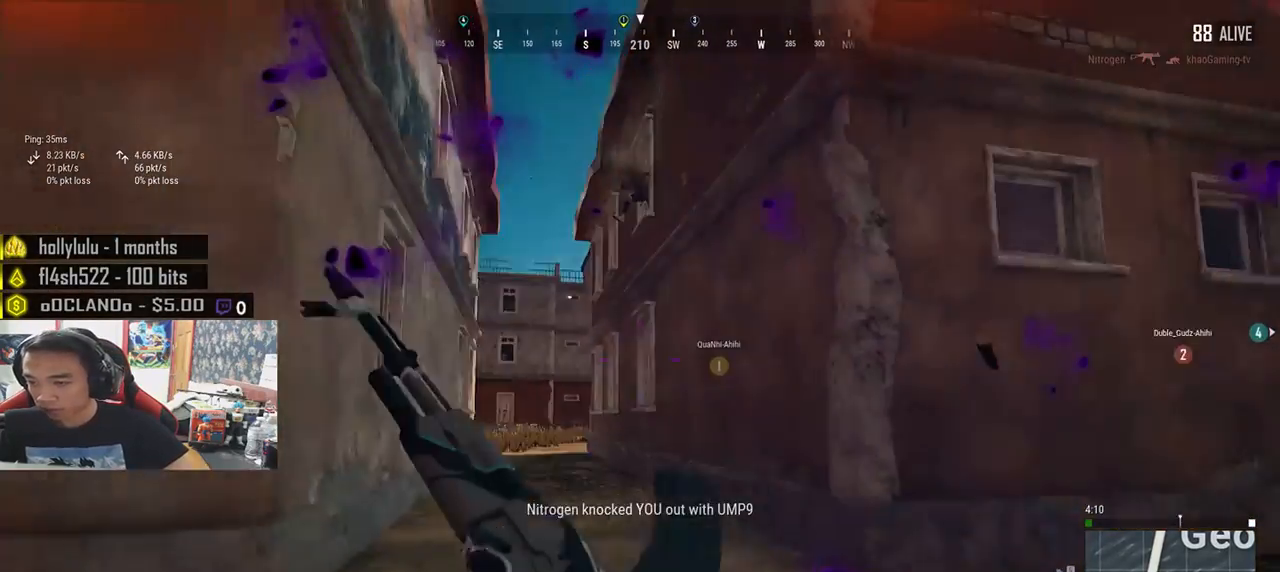
{"keys": ["a"], "mouse": [], "events": [[133, "mouse_left", "up"]]}
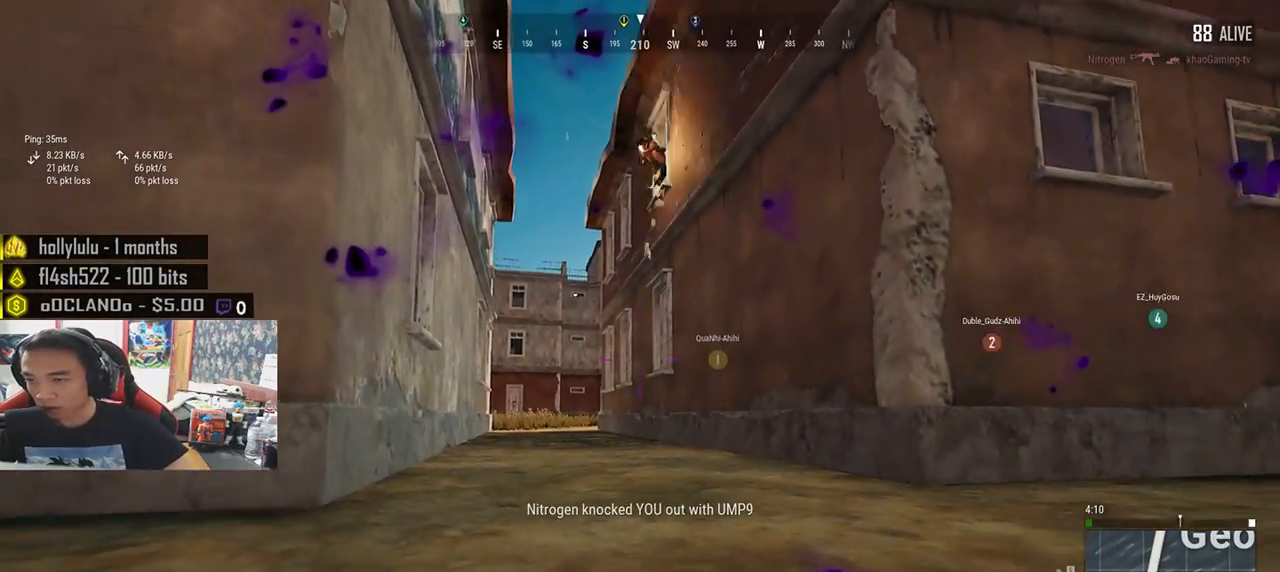
{"keys": ["a"], "mouse": [], "events": []}
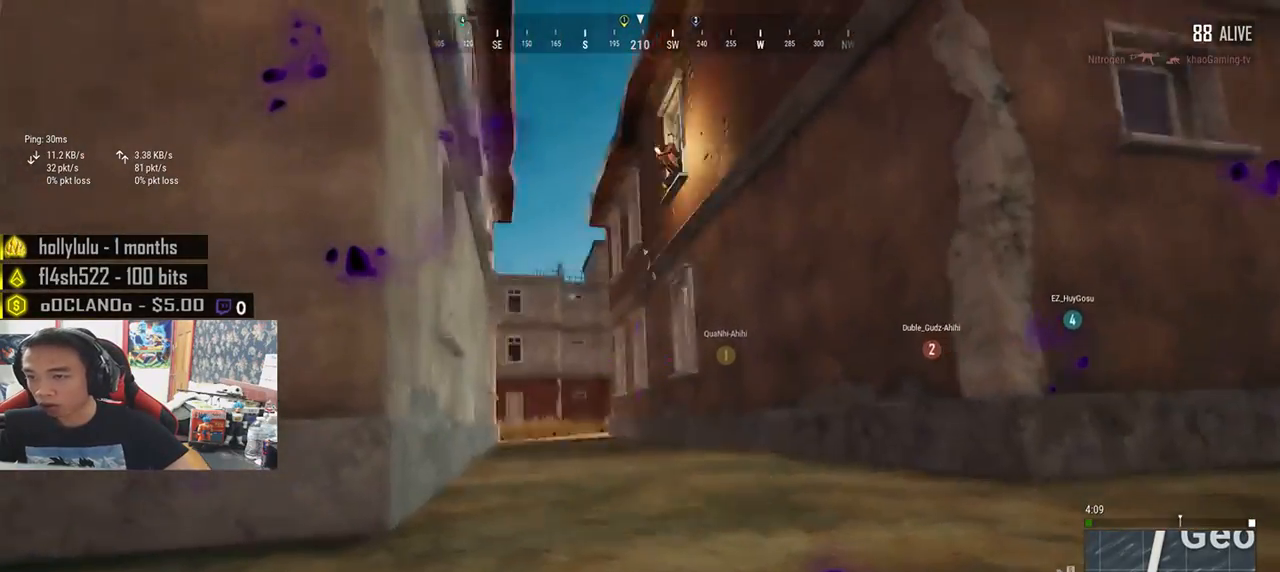
{"keys": [], "mouse": [], "events": [[300, "a", "up"]]}